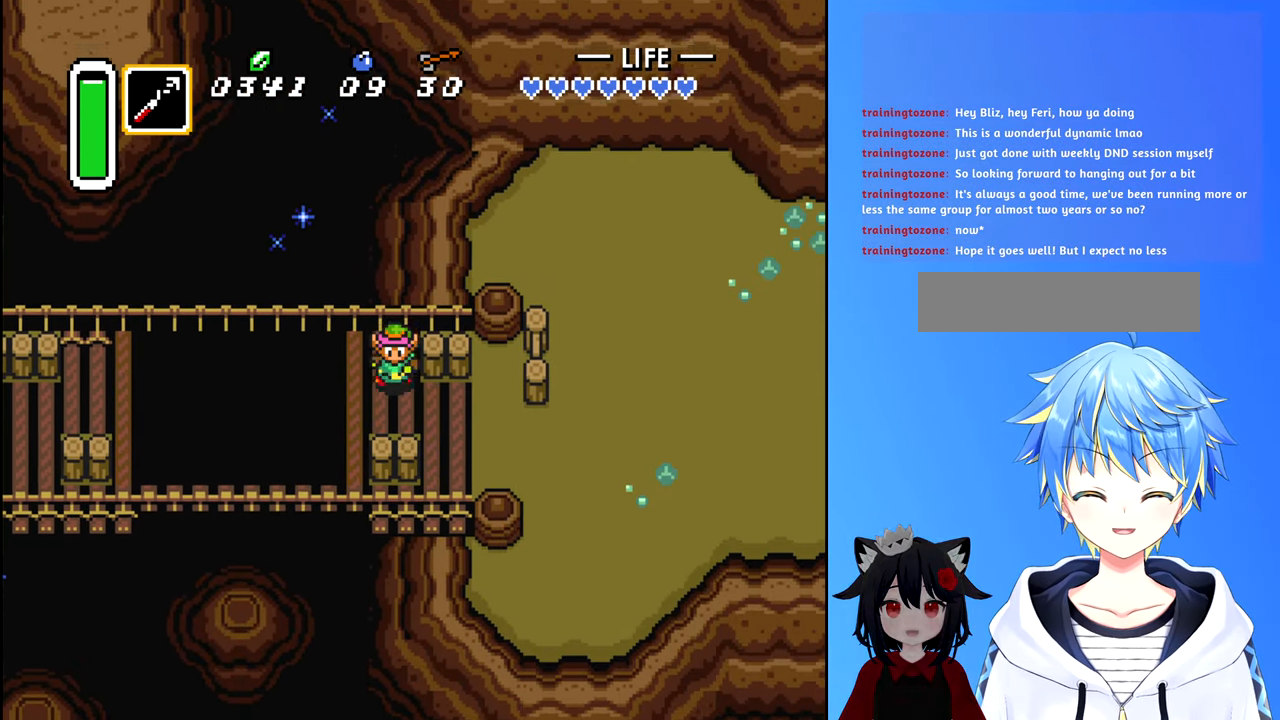
Gameplay with a controller (Nintendo layout); each line is a JSON object with the inputs held at the frame after it. "events" lists button and stick changes between this image and that frame as [ms after this image, input, new state], when the widget could be followed in between. Not read: L3 R3.
{"buttons": ["DPAD_RIGHT"], "events": [[250, "DPAD_RIGHT", "down"], [283, "DPAD_DOWN", "up"]]}
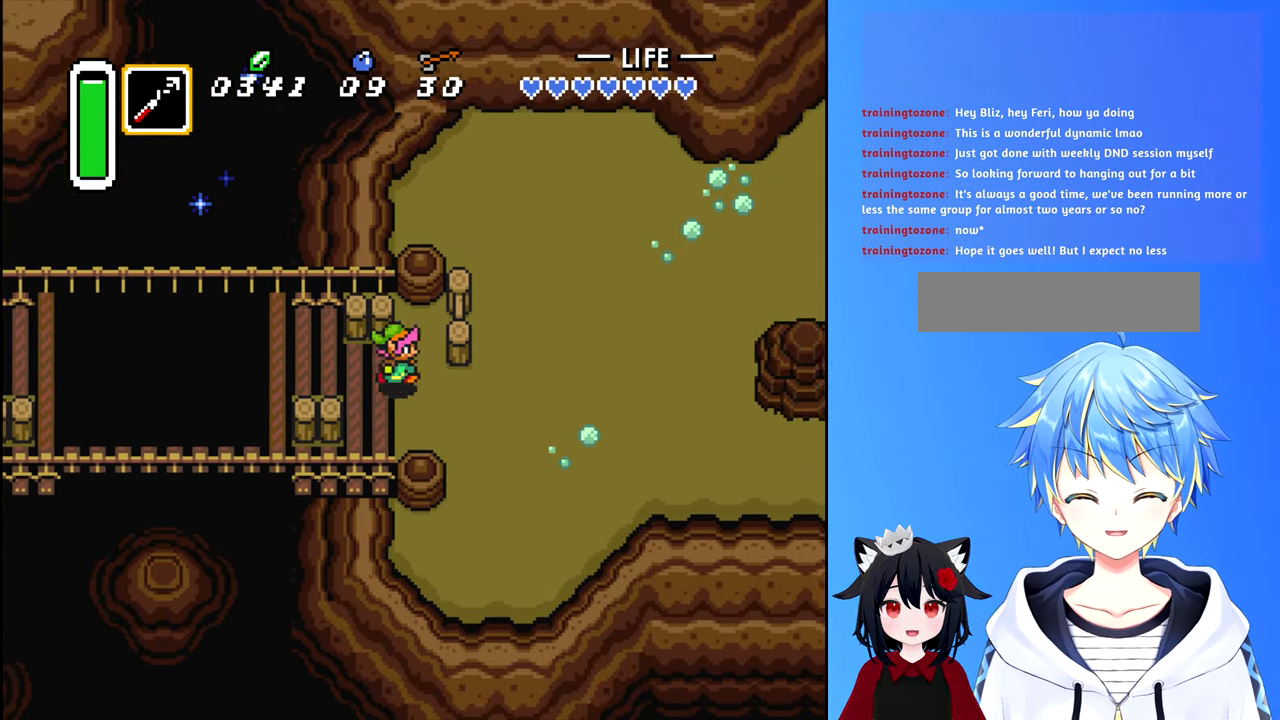
{"buttons": ["DPAD_DOWN", "DPAD_RIGHT"], "events": [[334, "DPAD_DOWN", "down"]]}
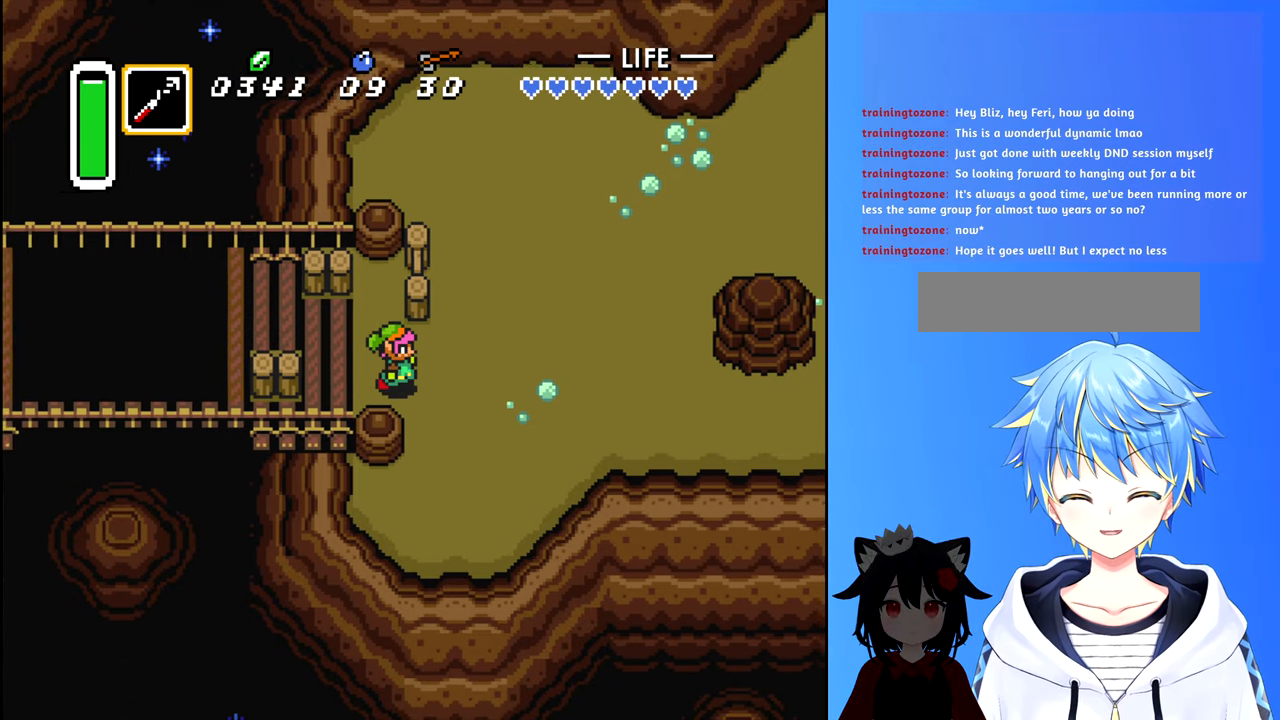
{"buttons": ["DPAD_UP", "DPAD_RIGHT"], "events": [[17, "DPAD_DOWN", "up"], [434, "DPAD_UP", "down"]]}
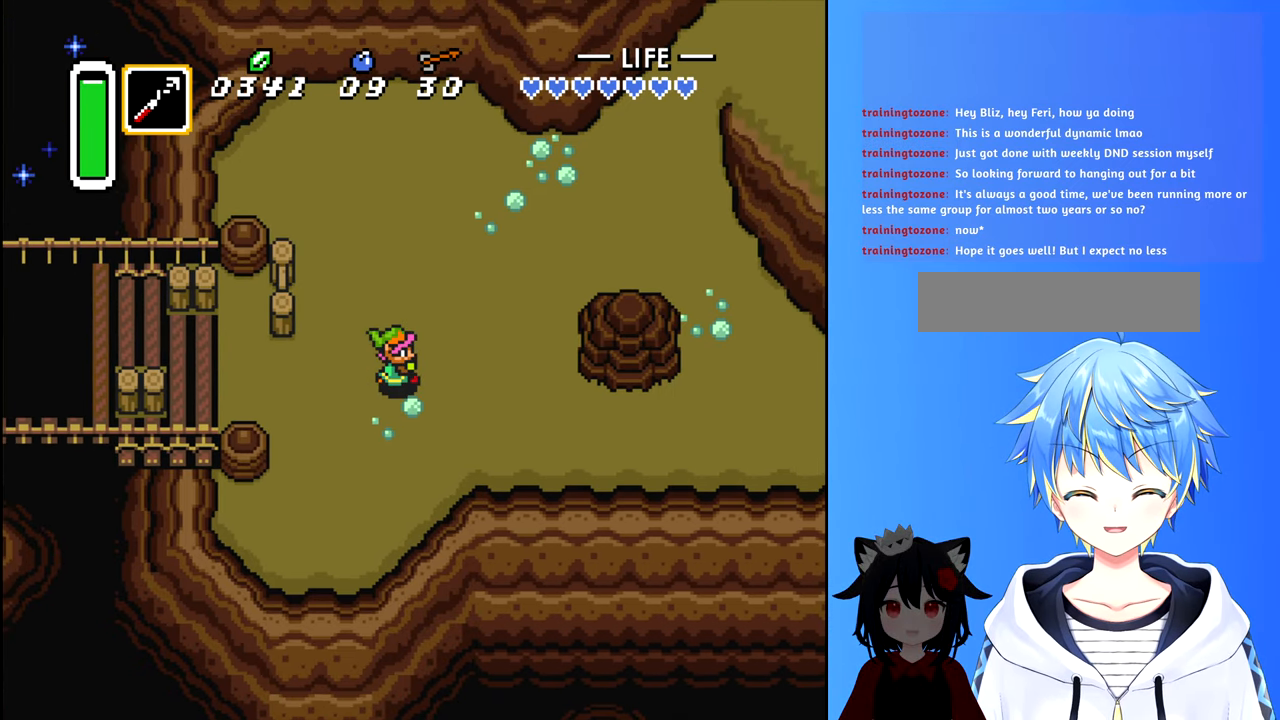
{"buttons": ["DPAD_UP", "DPAD_RIGHT"], "events": []}
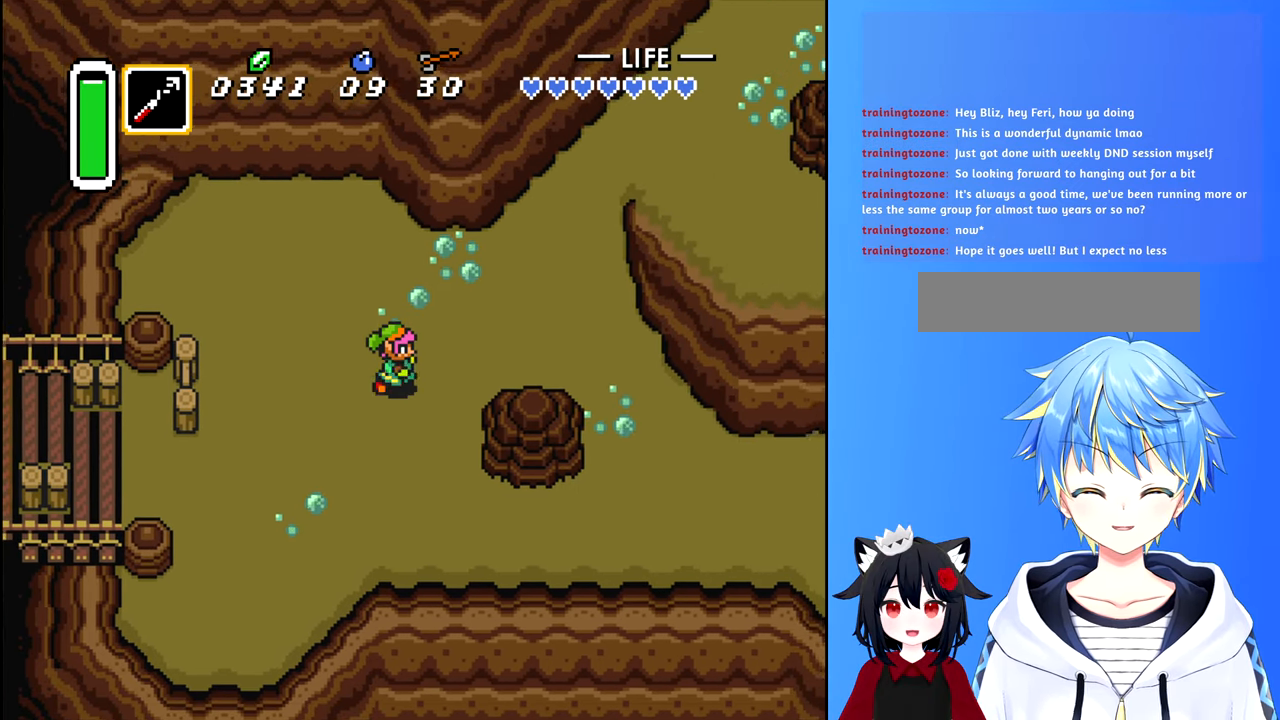
{"buttons": ["DPAD_UP"], "events": [[117, "DPAD_UP", "up"], [384, "DPAD_UP", "down"], [500, "DPAD_RIGHT", "up"]]}
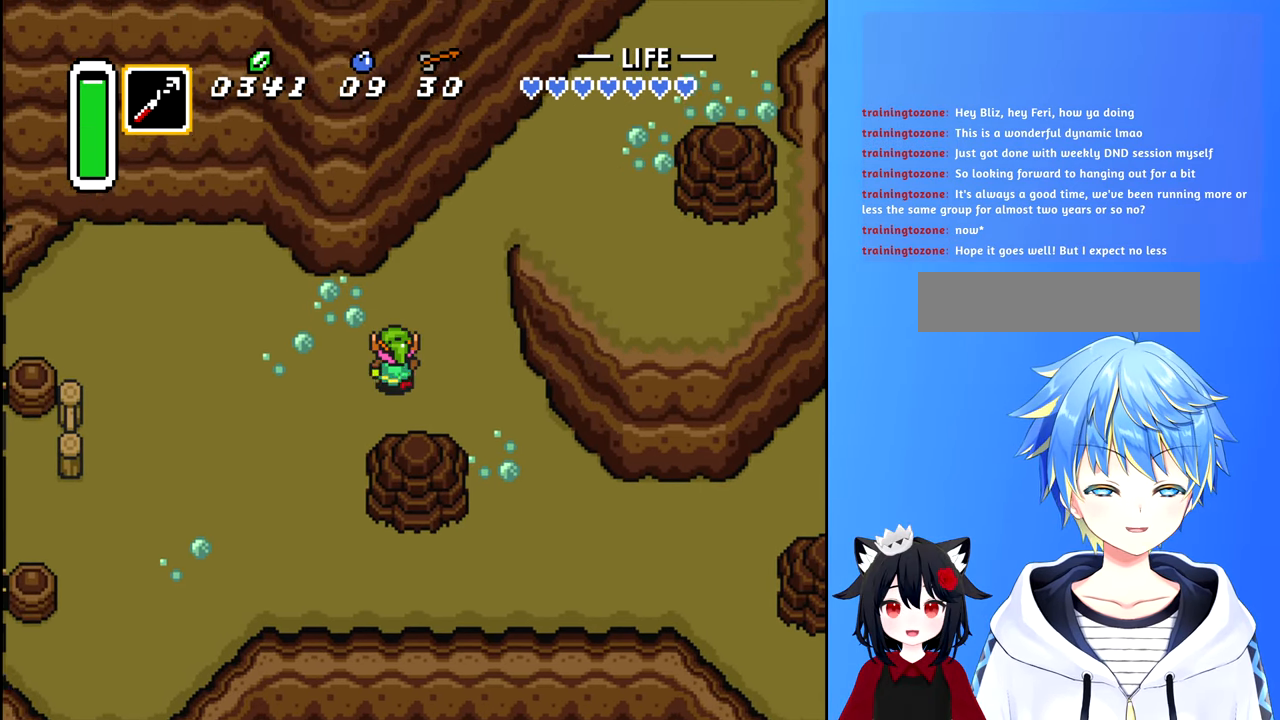
{"buttons": ["DPAD_RIGHT"], "events": [[317, "DPAD_RIGHT", "down"], [417, "DPAD_UP", "up"]]}
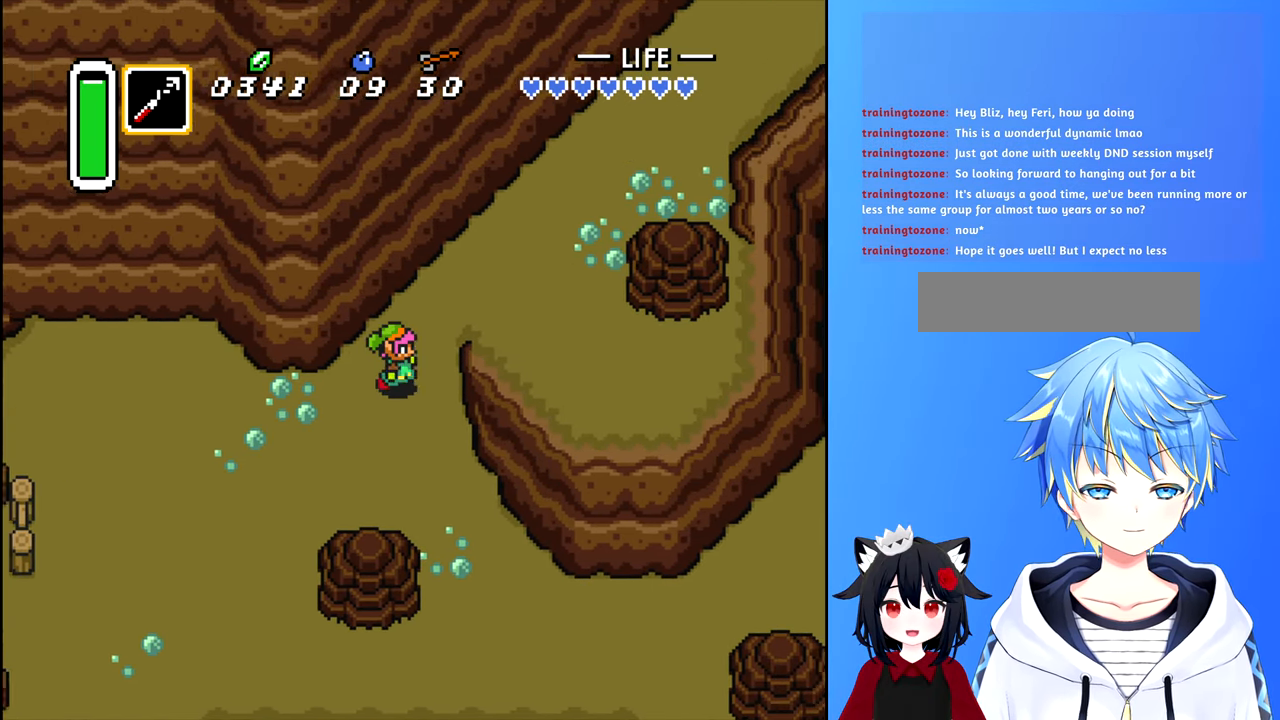
{"buttons": ["DPAD_UP", "DPAD_RIGHT"], "events": [[167, "DPAD_UP", "down"]]}
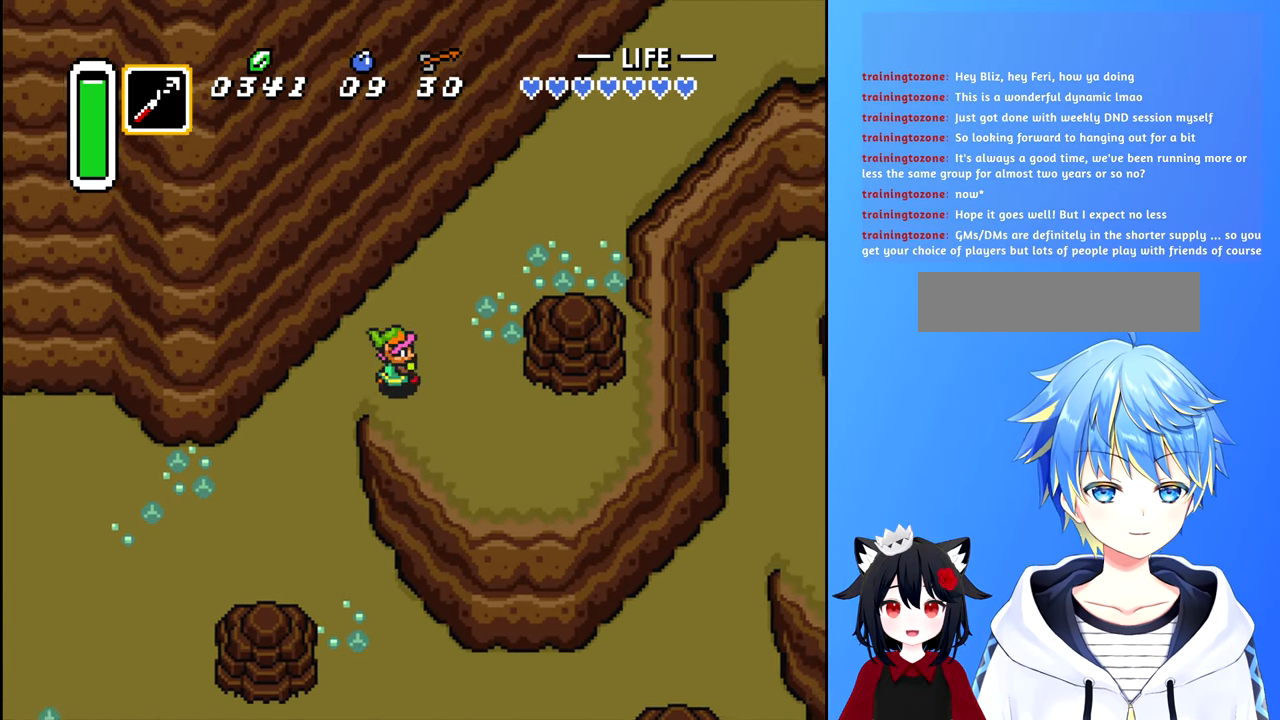
{"buttons": ["DPAD_UP", "DPAD_RIGHT"], "events": [[34, "DPAD_UP", "up"], [50, "DPAD_UP", "down"]]}
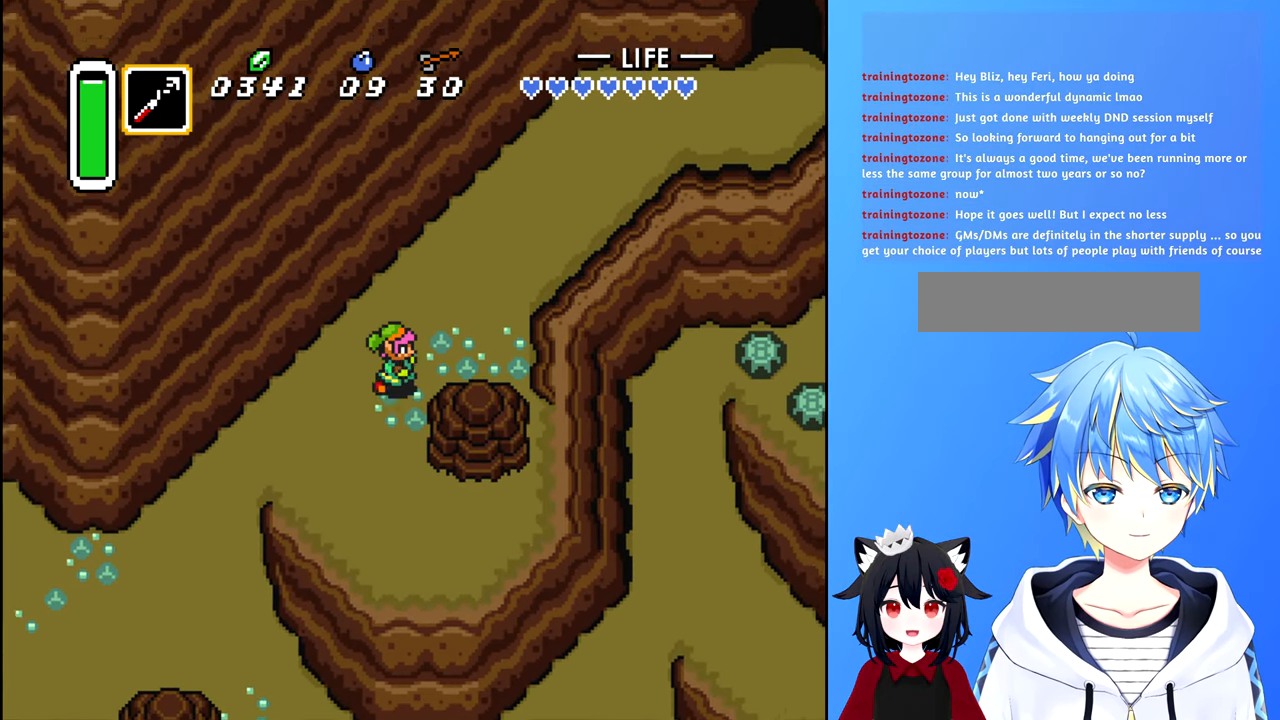
{"buttons": ["DPAD_UP", "DPAD_RIGHT"], "events": []}
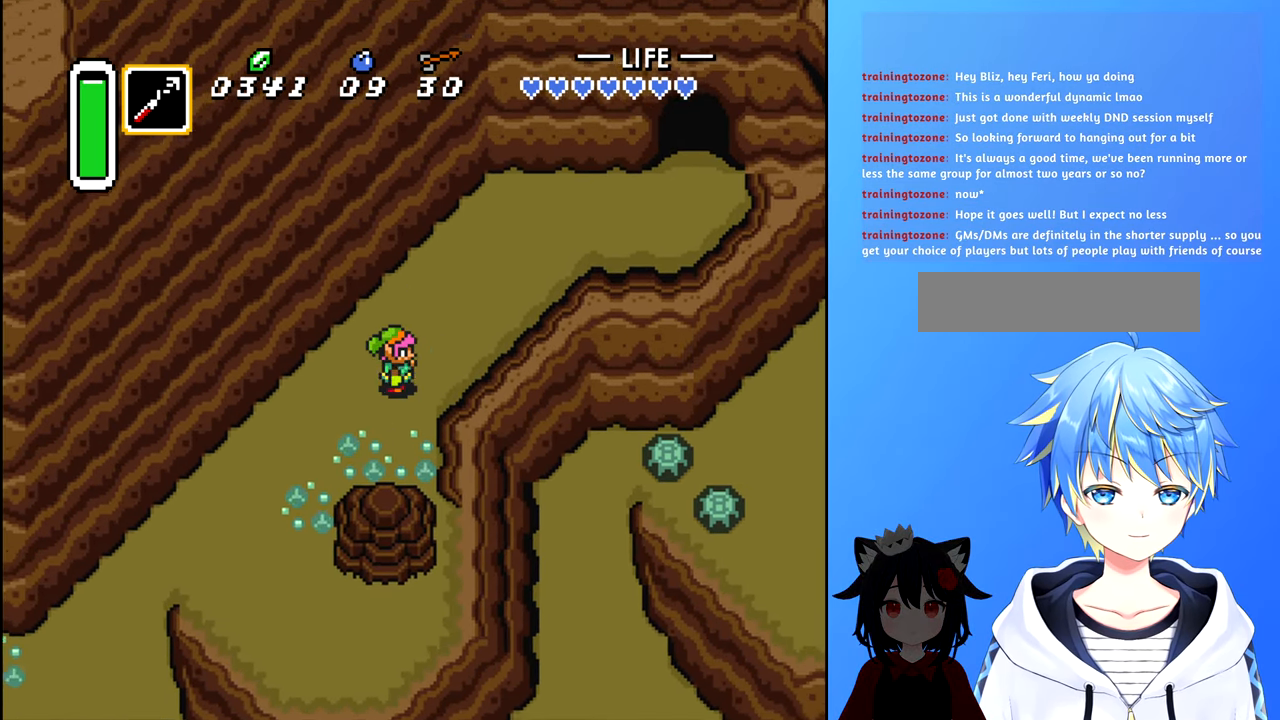
{"buttons": ["DPAD_UP", "DPAD_RIGHT"], "events": []}
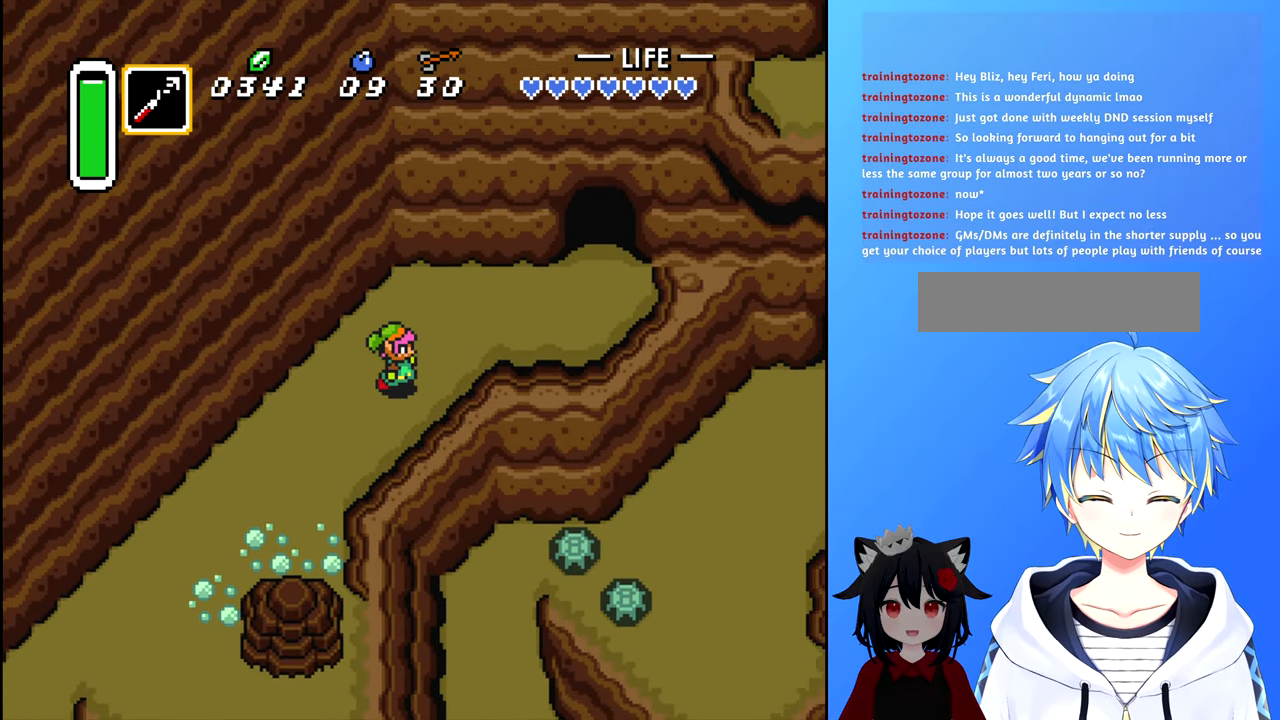
{"buttons": ["DPAD_RIGHT"], "events": [[100, "DPAD_UP", "up"]]}
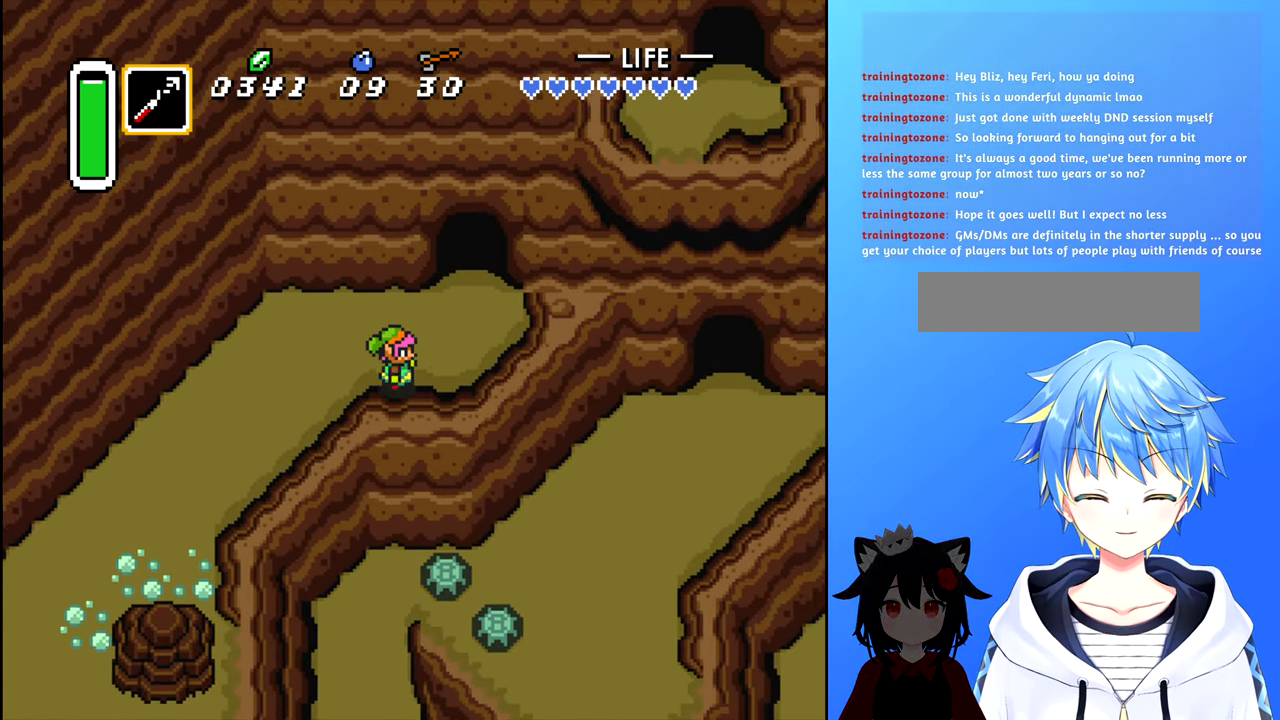
{"buttons": [], "events": [[17, "DPAD_RIGHT", "up"]]}